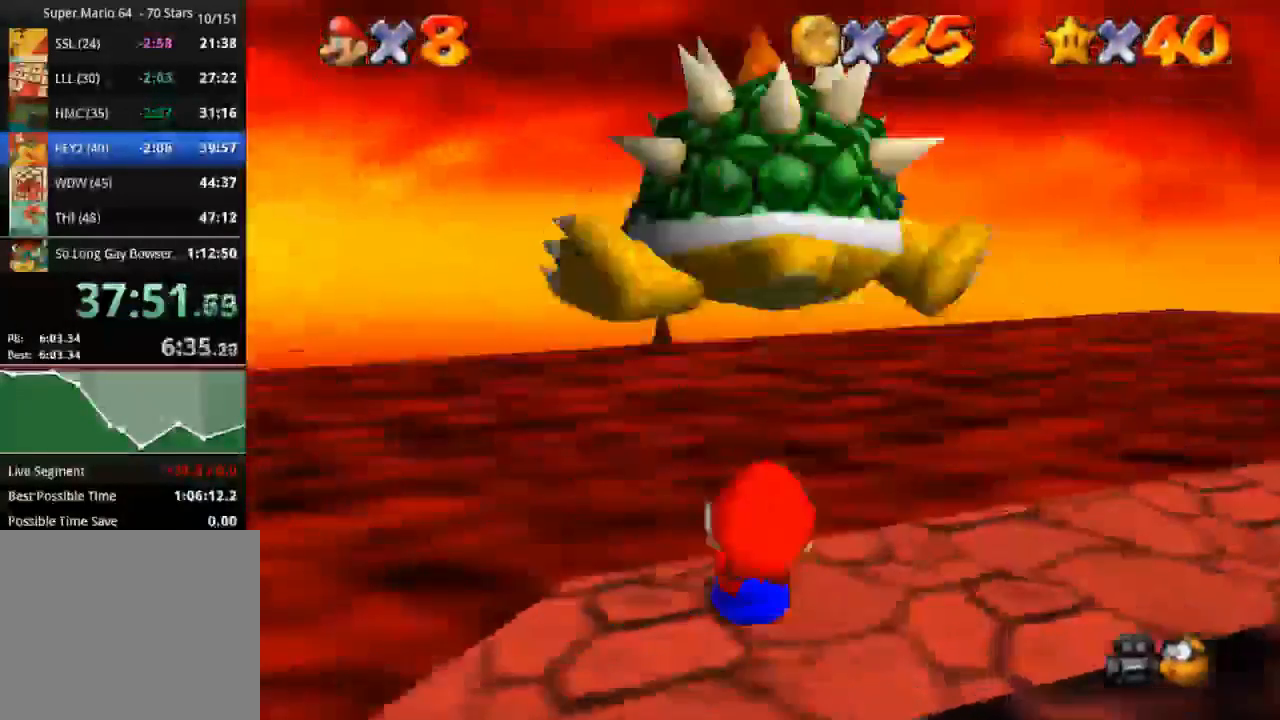
Gameplay with a controller (PlayStation layout); each line is a JSON object with the inputs held at the frame after it. "events" lists button and stick changes between this image and that frame as [ms after this image, input, new state], when the widget could be followed in between. Not read: R3.
{"buttons": [], "left_stick": "center", "right_stick": "center", "events": [[200, "CIRCLE", "down"], [200, "SQUARE", "up"], [234, "left_stick", "center"], [484, "CIRCLE", "up"]]}
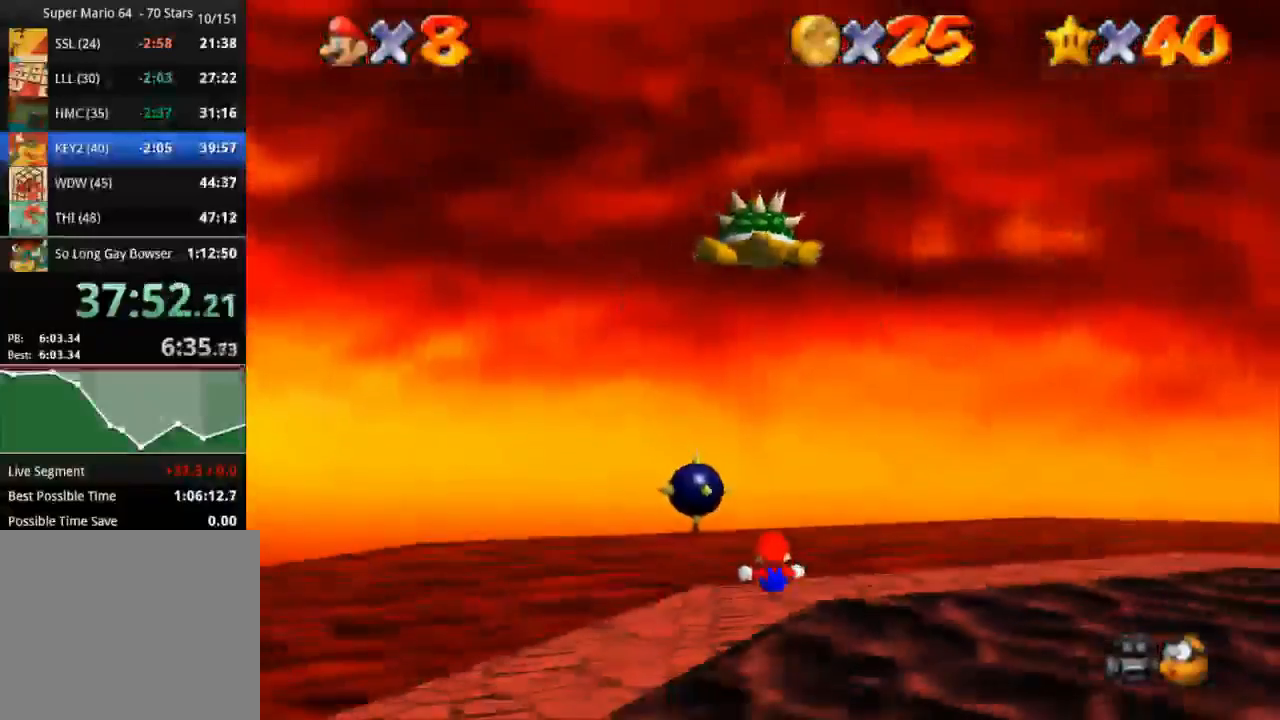
{"buttons": [], "left_stick": "down-right", "right_stick": "center", "events": [[200, "left_stick", "down-right"]]}
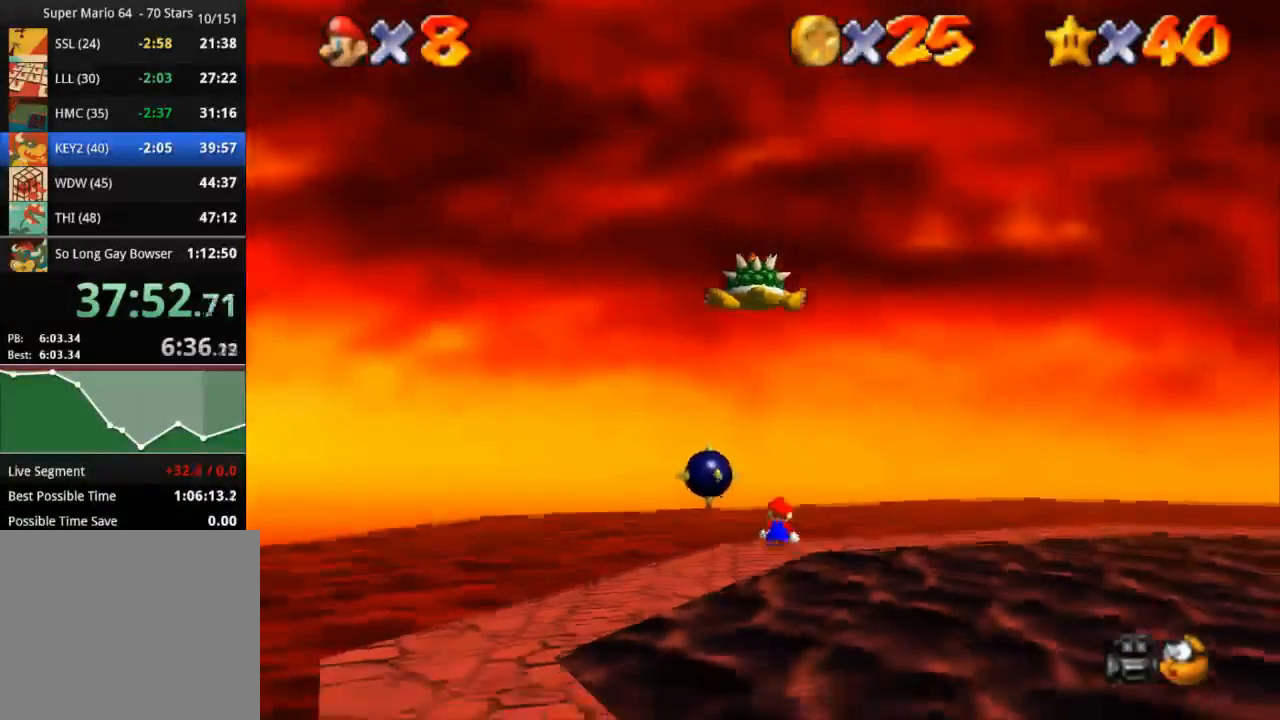
{"buttons": ["CROSS", "R1"], "left_stick": "down-right", "right_stick": "center", "events": [[384, "R1", "down"], [417, "CROSS", "down"]]}
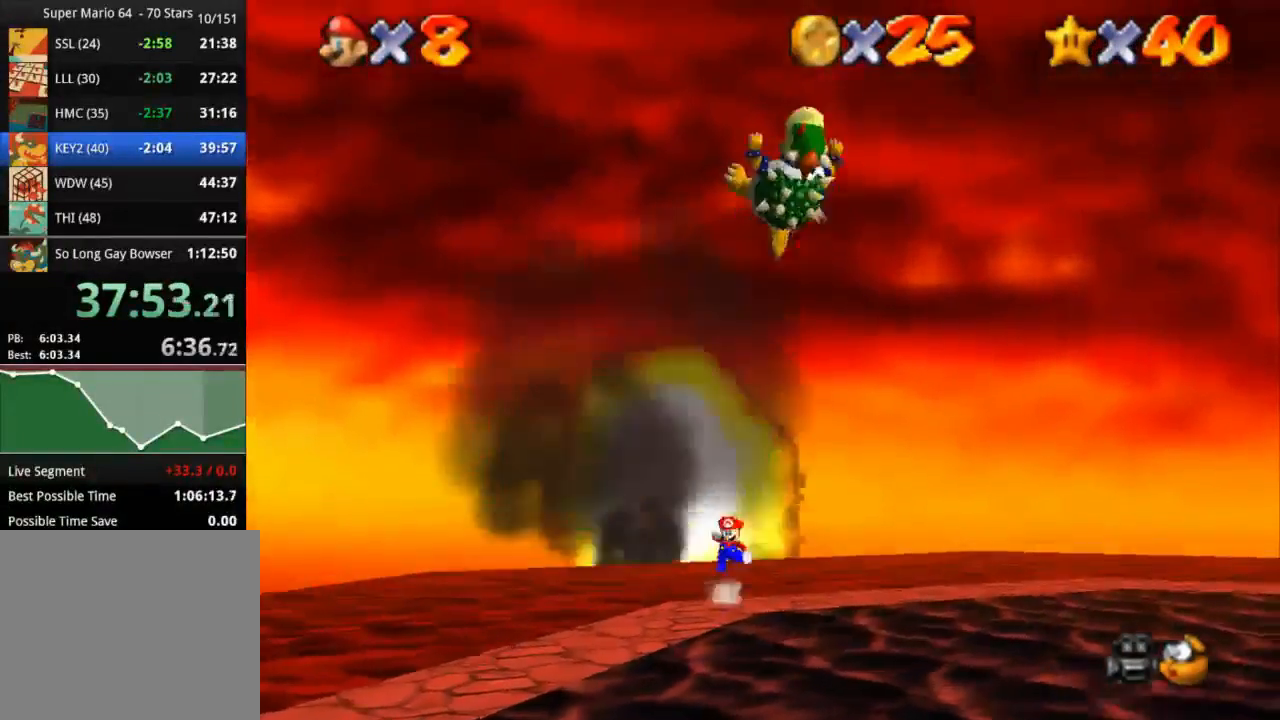
{"buttons": ["CROSS", "R1"], "left_stick": "down-right", "right_stick": "center", "events": []}
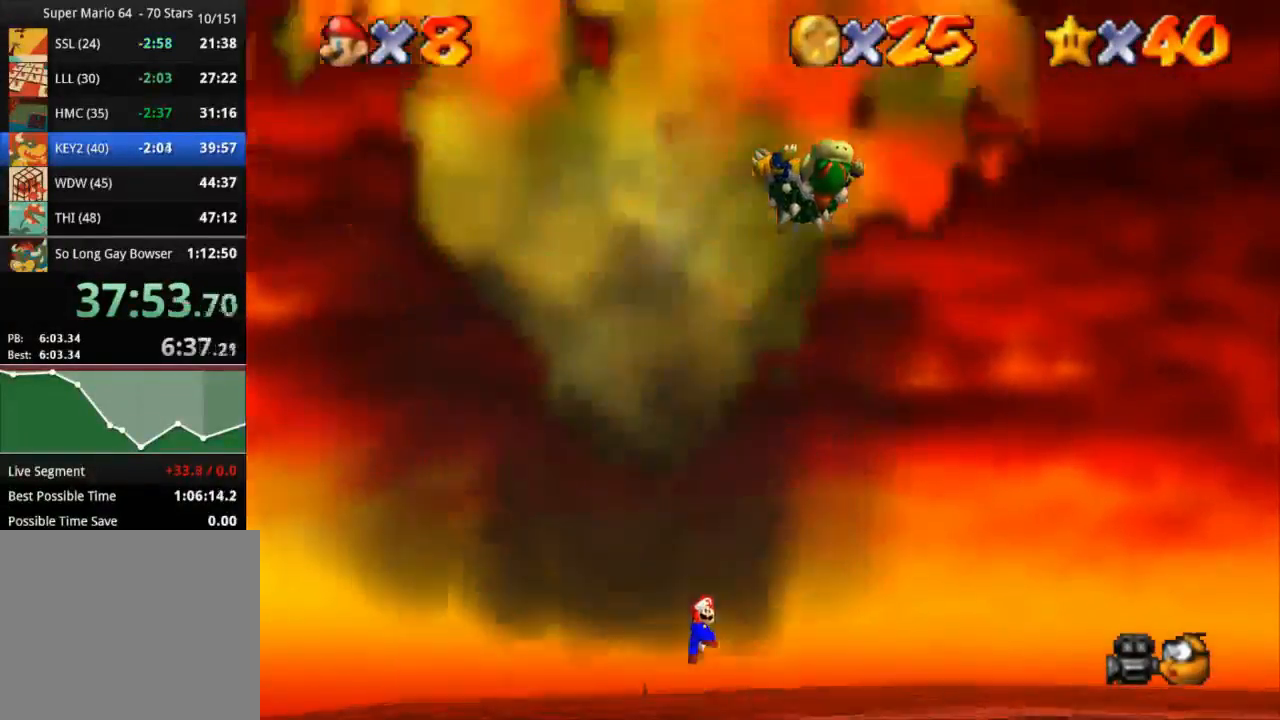
{"buttons": ["CROSS"], "left_stick": "down-right", "right_stick": "center", "events": [[100, "CROSS", "up"], [100, "R1", "up"], [184, "SQUARE", "down"], [350, "CROSS", "down"], [350, "SQUARE", "up"]]}
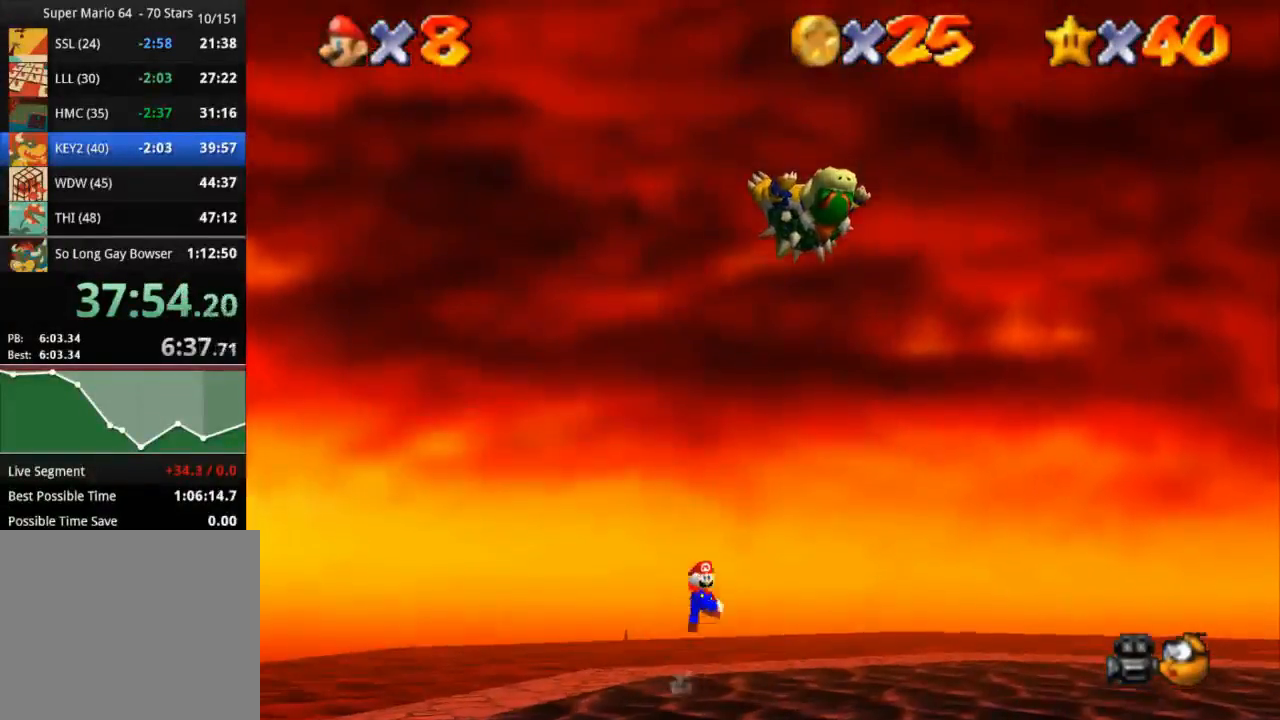
{"buttons": ["SQUARE"], "left_stick": "down-right", "right_stick": "center", "events": [[16, "CROSS", "up"], [467, "SQUARE", "down"]]}
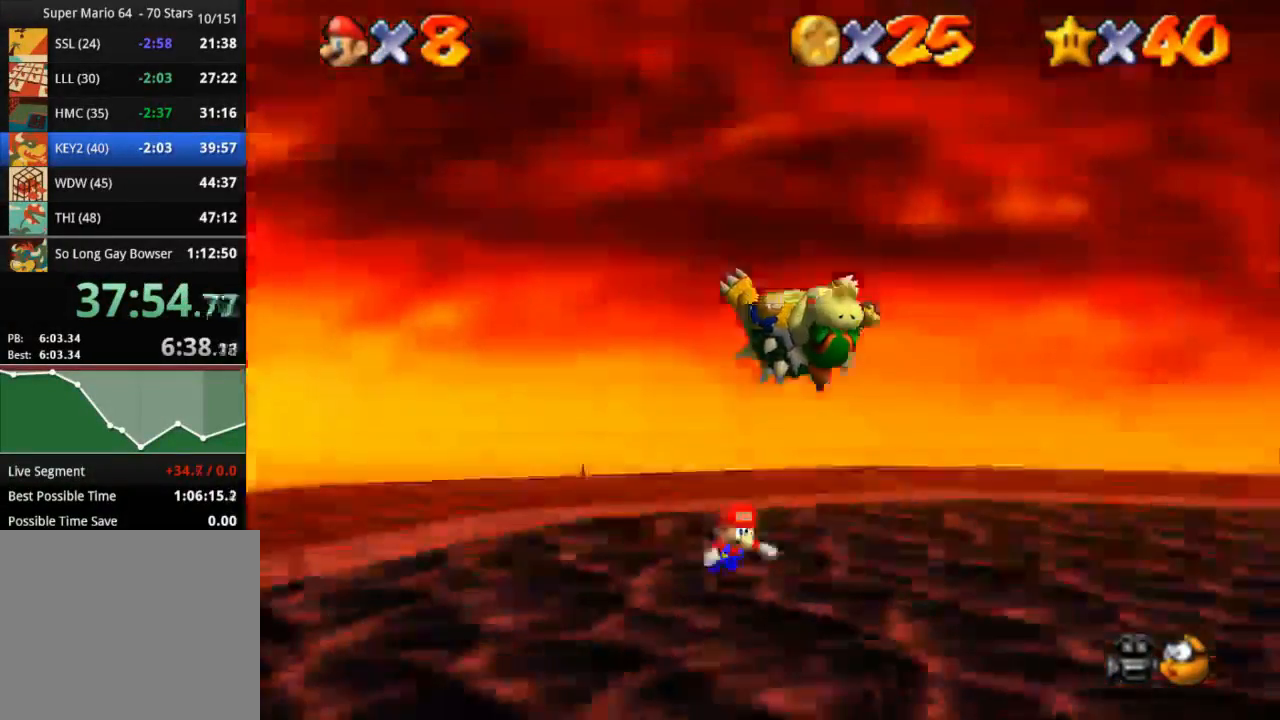
{"buttons": [], "left_stick": "down-right", "right_stick": "center", "events": [[50, "SQUARE", "up"], [83, "CROSS", "down"], [217, "CROSS", "up"]]}
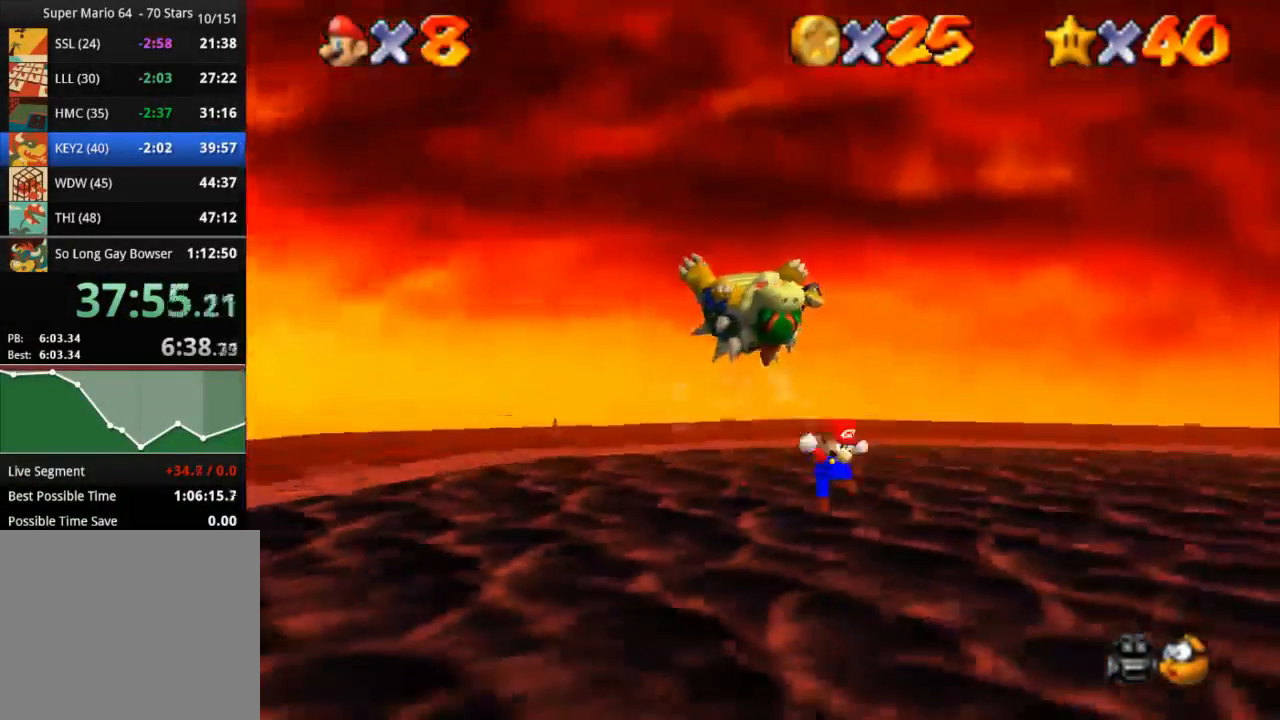
{"buttons": ["CROSS"], "left_stick": "up-left", "right_stick": "center", "events": [[200, "left_stick", "up-left"], [300, "CROSS", "down"]]}
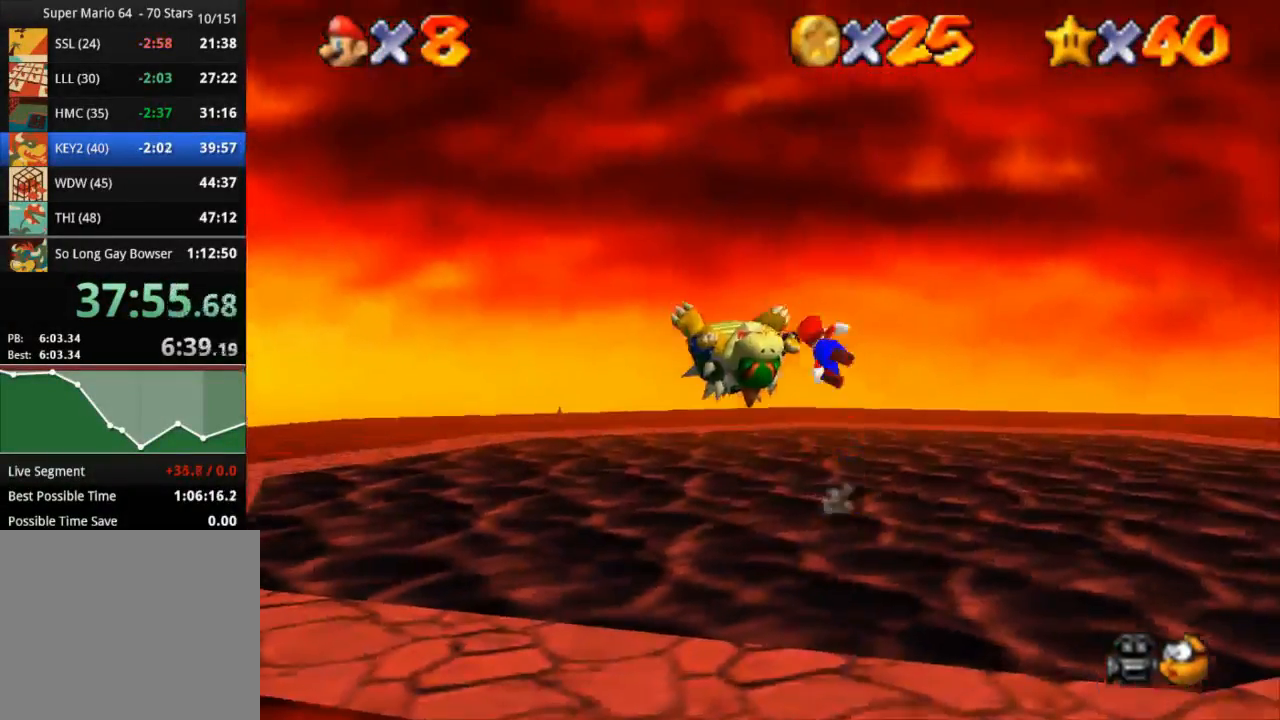
{"buttons": ["CROSS"], "left_stick": "up", "right_stick": "center", "events": [[134, "left_stick", "down-right"], [334, "left_stick", "up"]]}
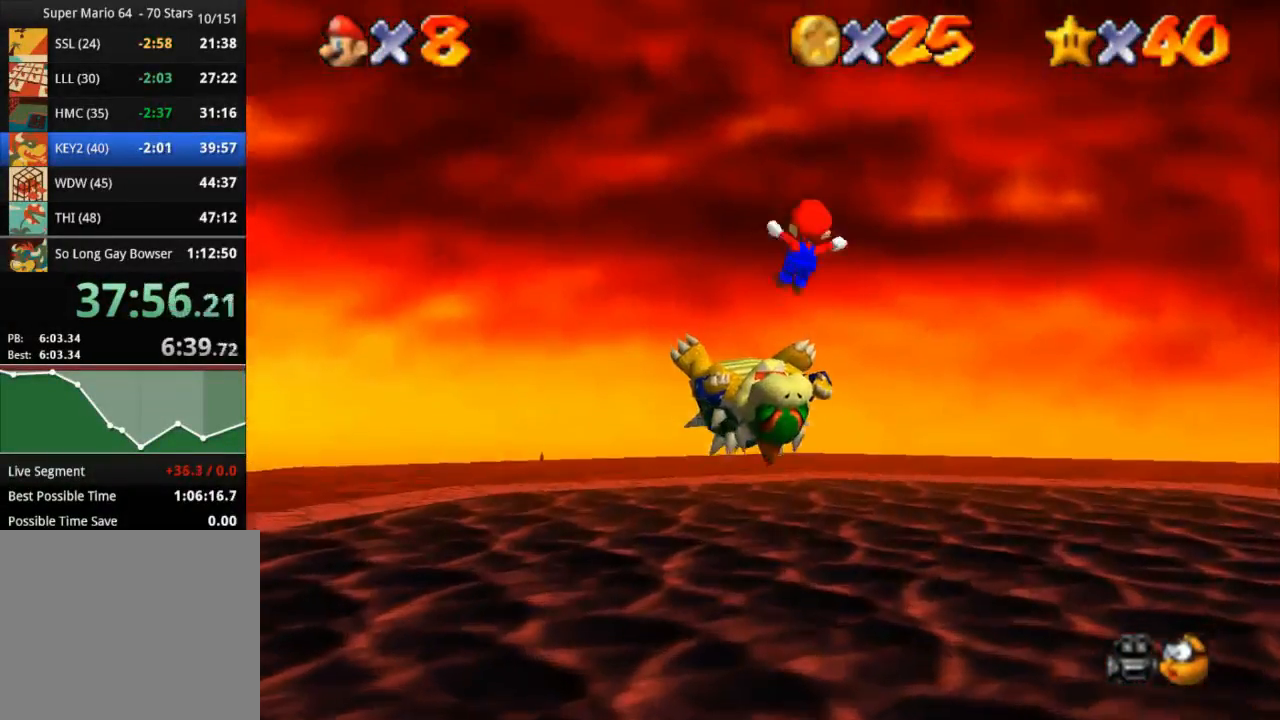
{"buttons": ["CROSS"], "left_stick": "up-left", "right_stick": "center", "events": [[50, "left_stick", "down"], [183, "CROSS", "up"], [216, "SQUARE", "down"], [283, "left_stick", "down-right"], [350, "SQUARE", "up"], [467, "CROSS", "down"], [500, "left_stick", "up-left"]]}
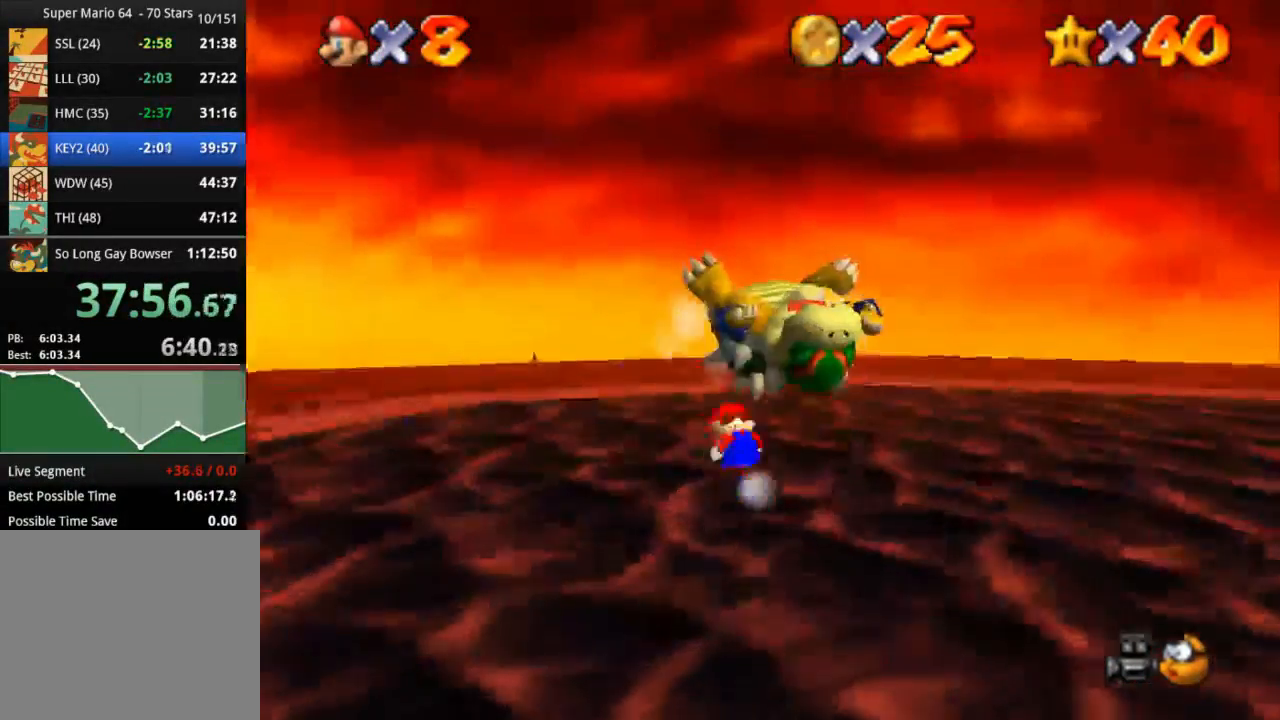
{"buttons": [], "left_stick": "up-left", "right_stick": "center", "events": [[67, "CROSS", "up"]]}